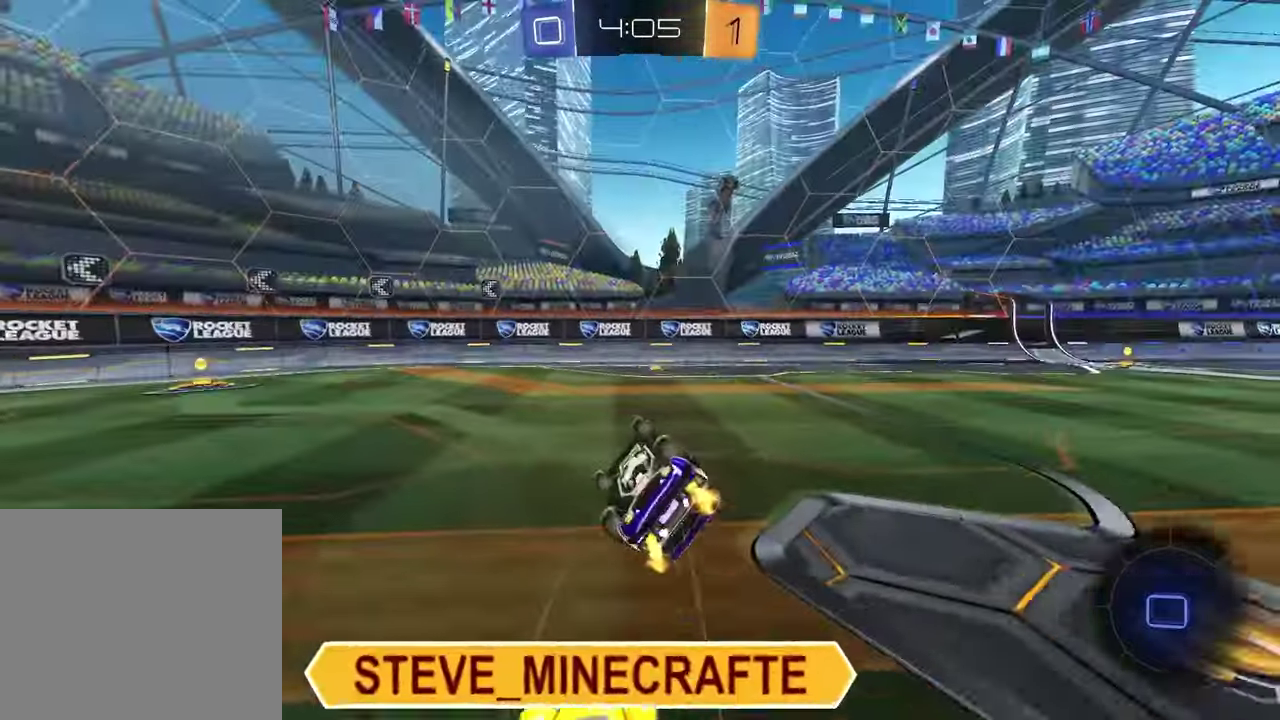
Gameplay with a controller (PlayStation layout); each line is a JSON object with the inputs held at the frame after it. "events" lists button and stick changes between this image and that frame as [ms after this image, input, new state], when the widget could be followed in between.
{"buttons": ["R2"], "left_stick": "right", "right_stick": "center", "events": [[17, "TRIANGLE", "up"], [167, "left_stick", "left"], [300, "left_stick", "down"], [317, "L1", "up"], [400, "left_stick", "down-right"], [500, "left_stick", "right"]]}
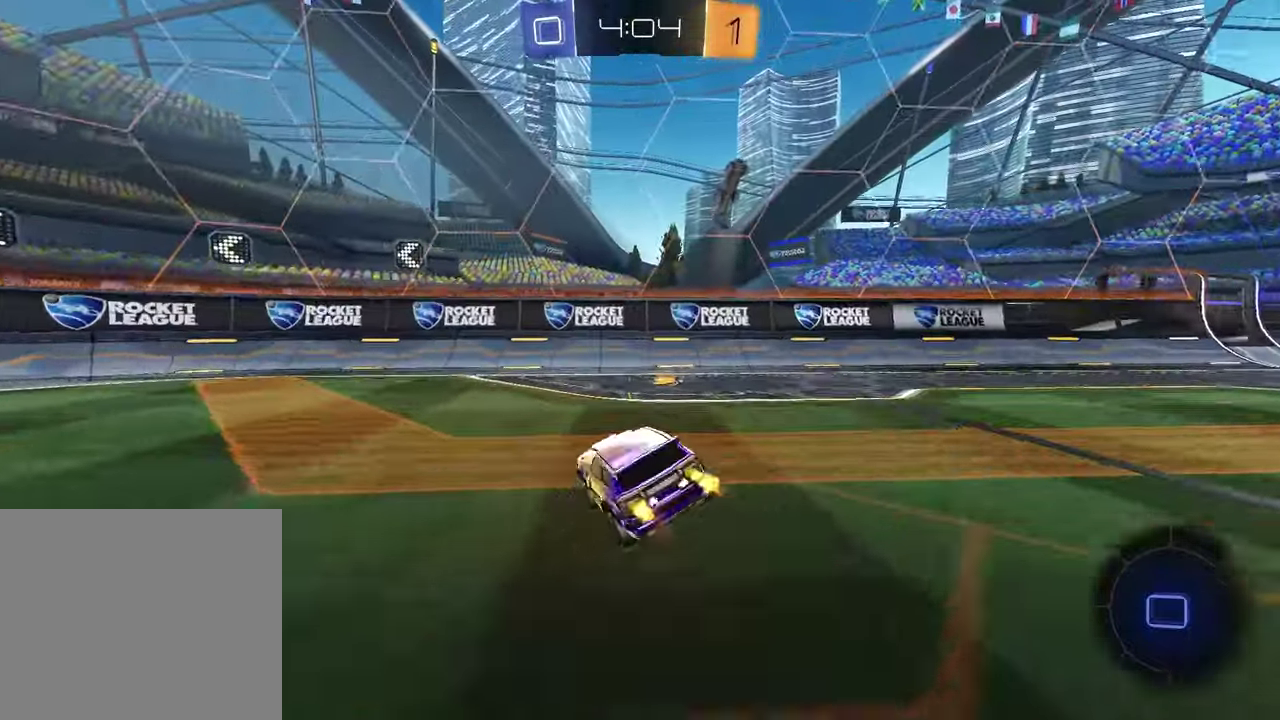
{"buttons": ["R2"], "left_stick": "left", "right_stick": "center", "events": [[167, "TRIANGLE", "down"], [250, "L1", "down"], [250, "left_stick", "left"], [283, "TRIANGLE", "up"], [417, "L1", "up"]]}
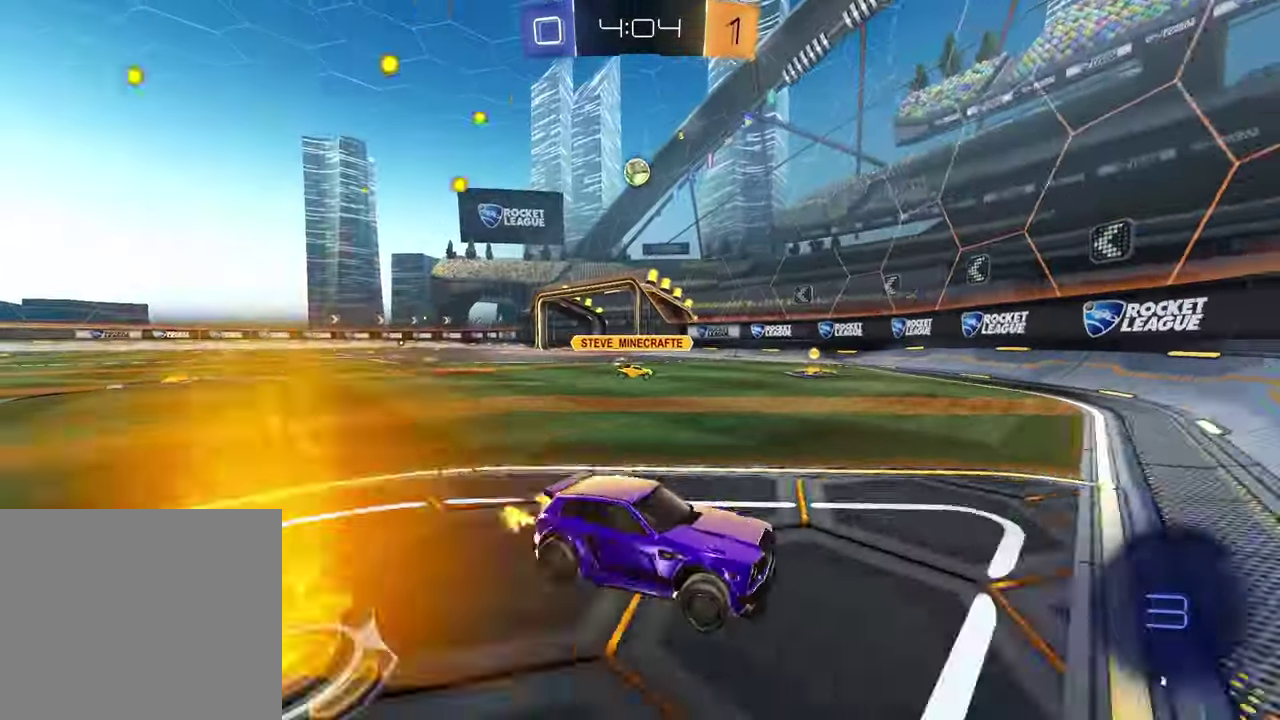
{"buttons": ["R2"], "left_stick": "left", "right_stick": "center", "events": []}
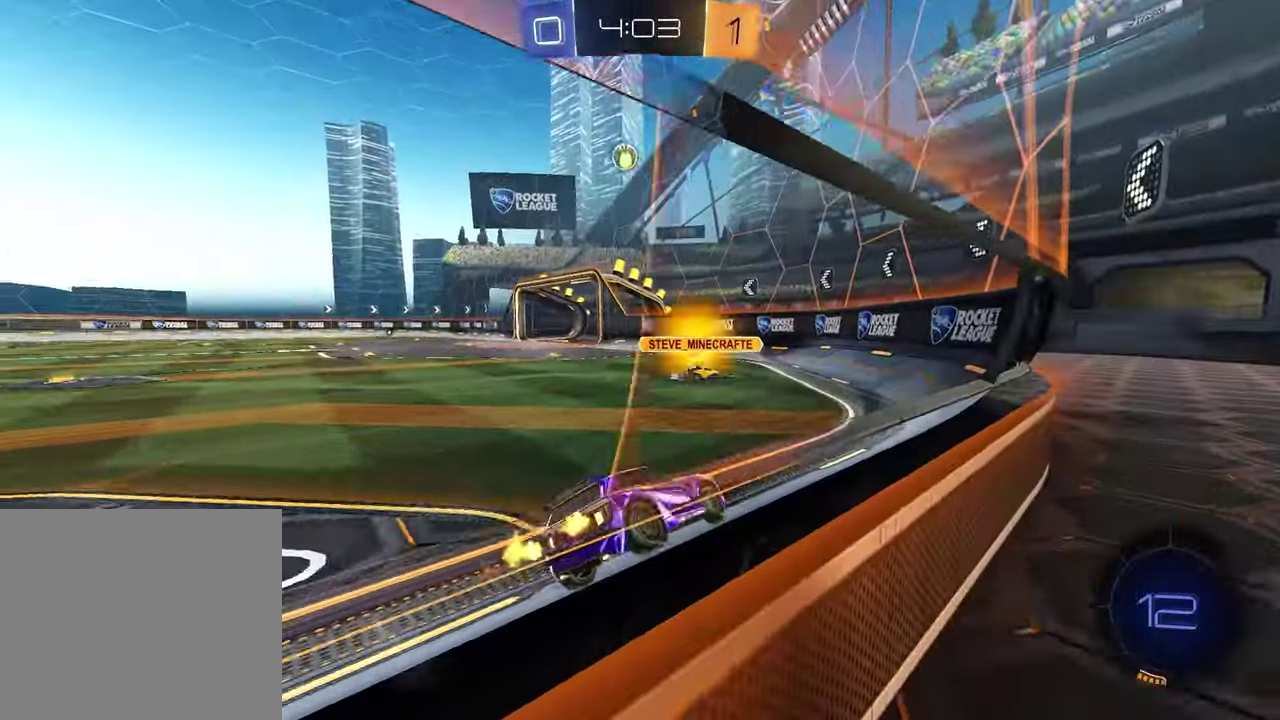
{"buttons": ["R2"], "left_stick": "center", "right_stick": "center", "events": [[483, "left_stick", "center"]]}
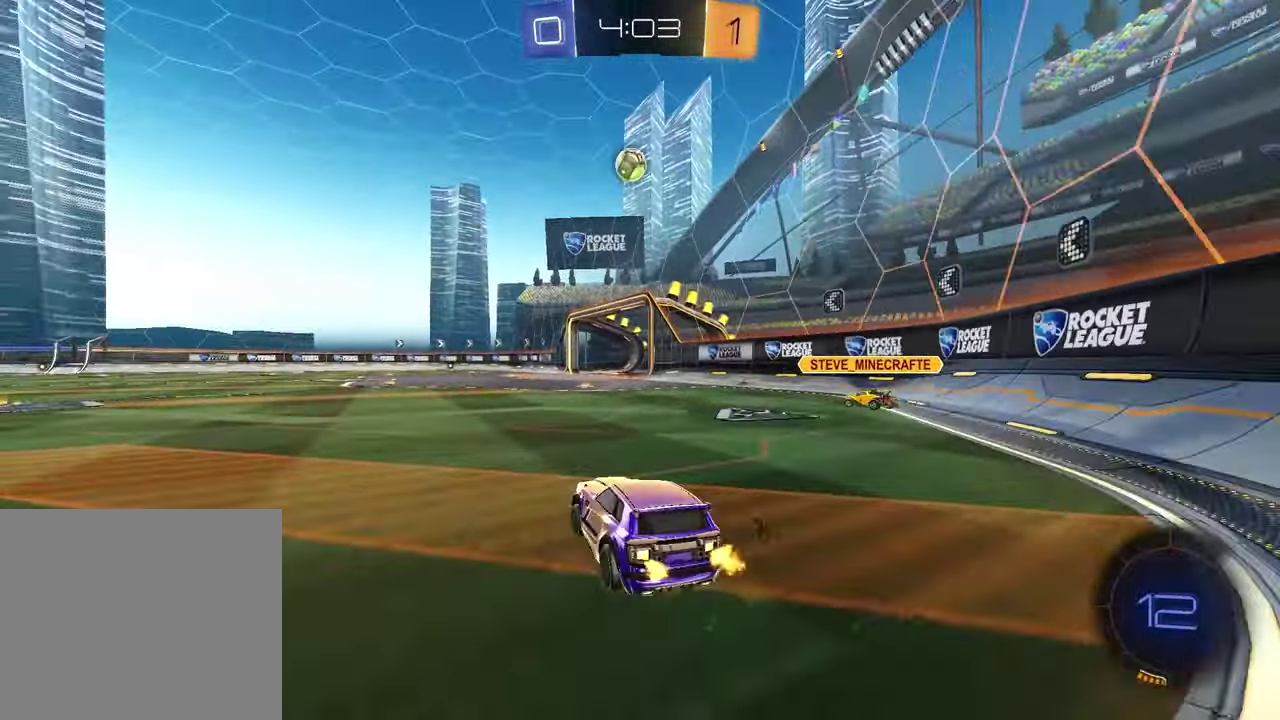
{"buttons": ["CROSS", "R2"], "left_stick": "down", "right_stick": "center", "events": [[50, "R1", "down"], [283, "R1", "up"], [383, "CROSS", "down"], [383, "left_stick", "down-right"], [450, "left_stick", "down"]]}
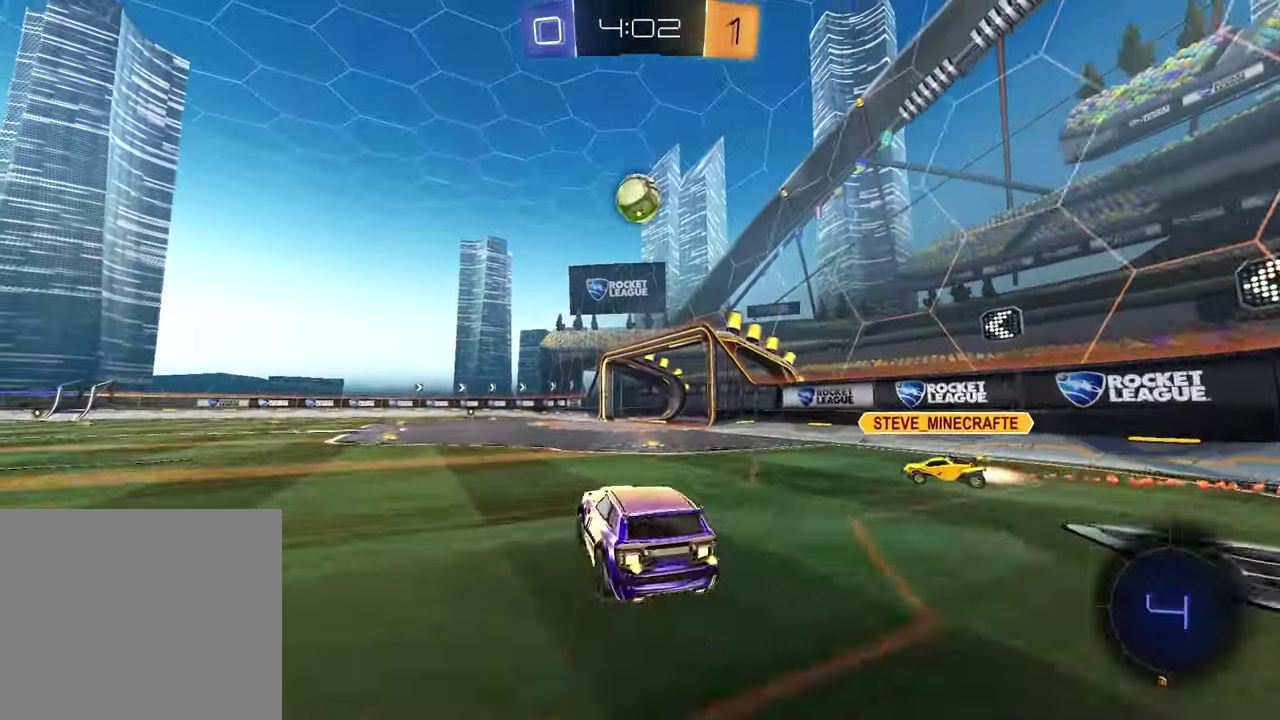
{"buttons": ["R1", "R2"], "left_stick": "up", "right_stick": "center", "events": [[50, "left_stick", "up-right"], [117, "R1", "down"], [167, "CROSS", "up"], [167, "L1", "down"], [183, "left_stick", "left"], [300, "L1", "up"], [400, "left_stick", "up"]]}
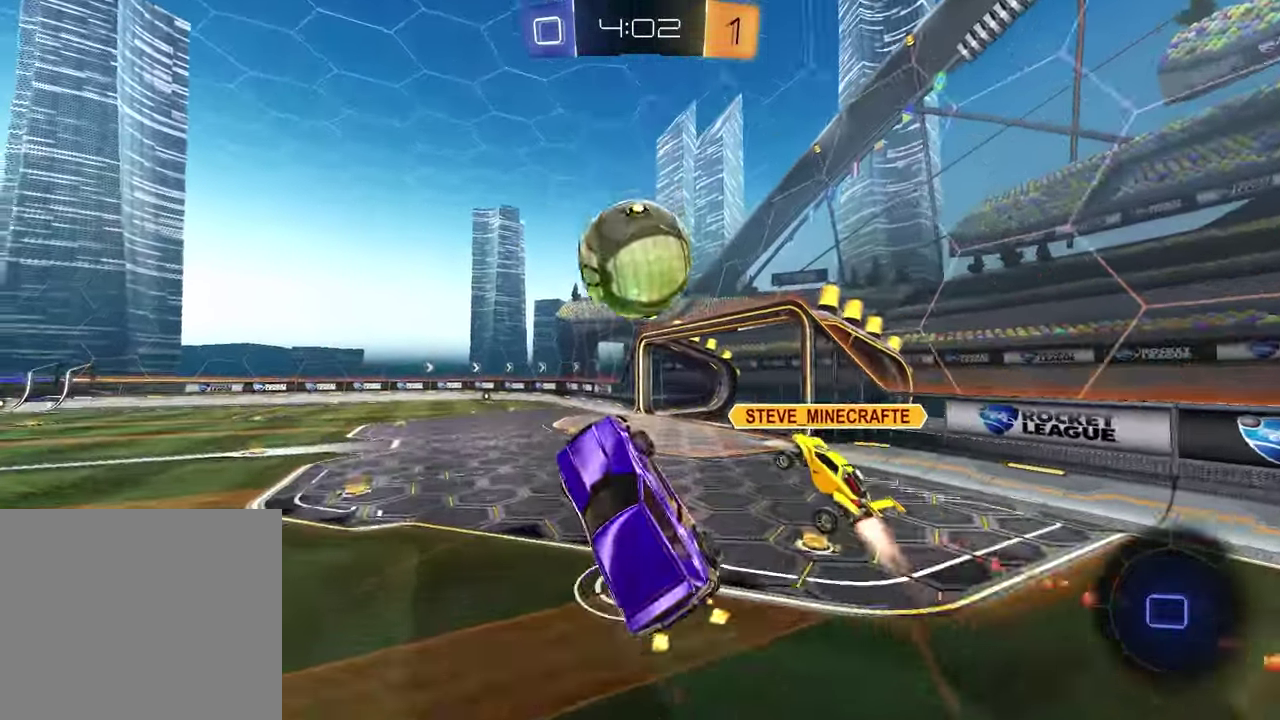
{"buttons": ["TRIANGLE", "R2"], "left_stick": "center", "right_stick": "center", "events": [[17, "CROSS", "down"], [117, "left_stick", "down-right"], [183, "R1", "up"], [200, "CROSS", "up"], [200, "left_stick", "center"], [250, "R2", "up"], [383, "R2", "down"], [483, "TRIANGLE", "down"]]}
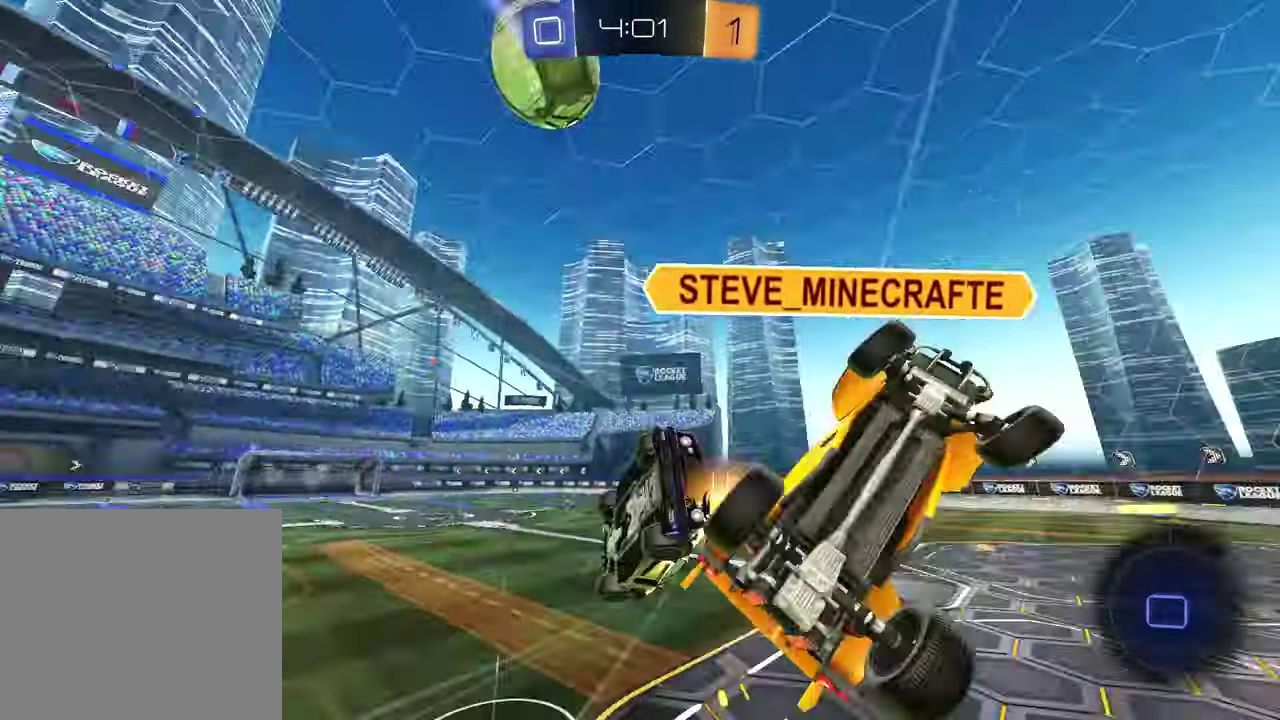
{"buttons": ["R2"], "left_stick": "right", "right_stick": "center", "events": [[33, "left_stick", "up-left"], [100, "TRIANGLE", "up"], [317, "left_stick", "down-left"], [467, "left_stick", "right"]]}
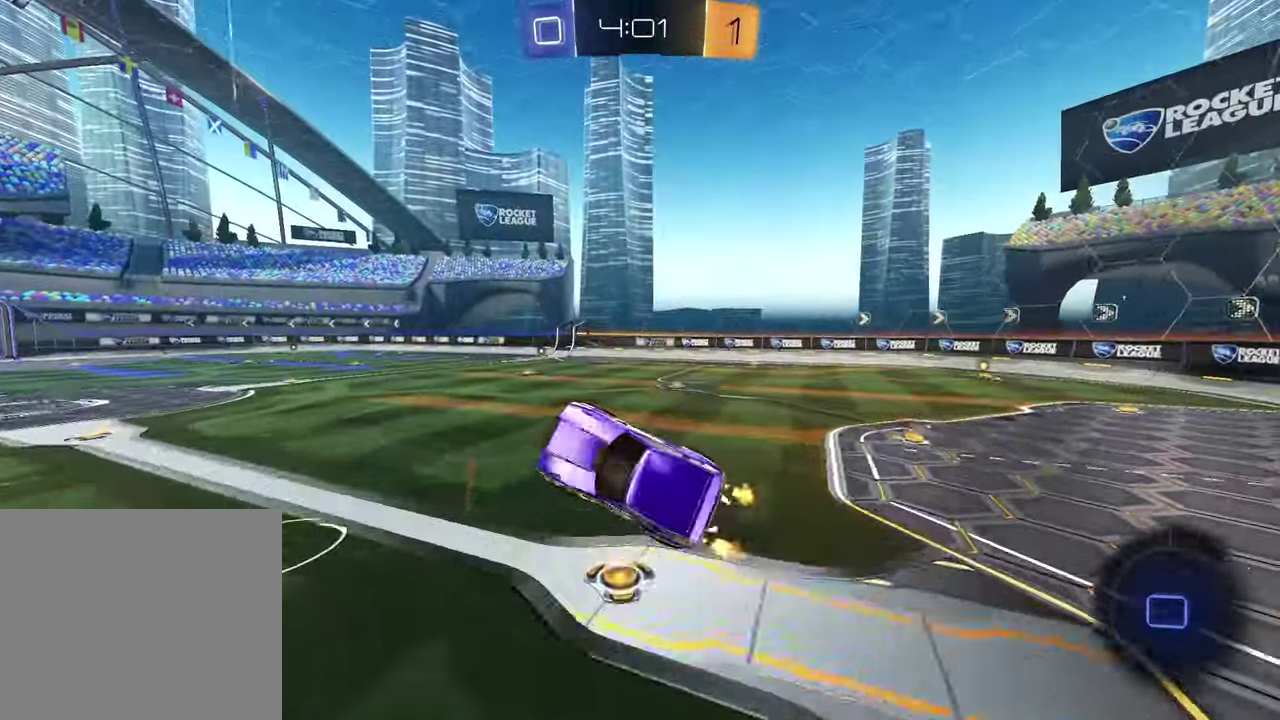
{"buttons": ["R2"], "left_stick": "center", "right_stick": "center", "events": [[33, "SQUARE", "down"], [83, "left_stick", "down"], [133, "left_stick", "center"], [150, "SQUARE", "up"]]}
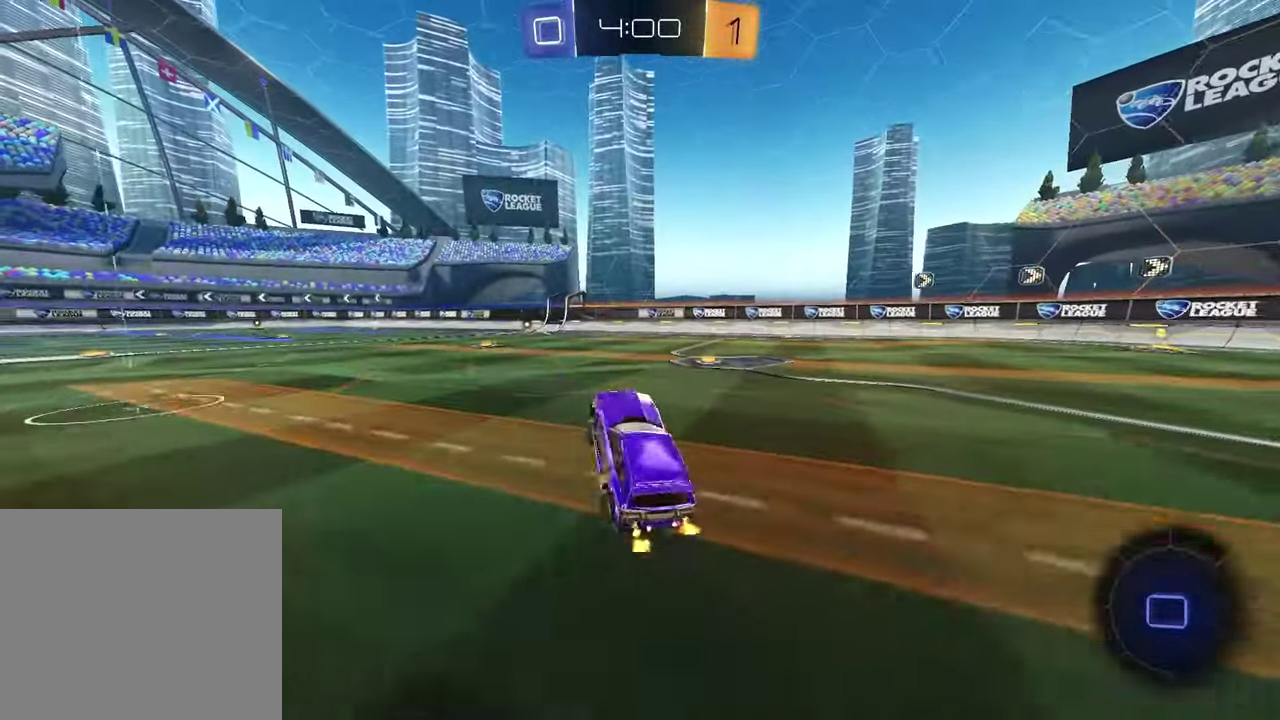
{"buttons": [], "left_stick": "down-right", "right_stick": "center", "events": [[100, "left_stick", "down-left"], [167, "CROSS", "down"], [217, "left_stick", "up-left"], [250, "CROSS", "up"], [283, "left_stick", "left"], [300, "CROSS", "down"], [300, "R2", "up"], [383, "left_stick", "down"], [417, "CROSS", "up"], [500, "left_stick", "down-right"]]}
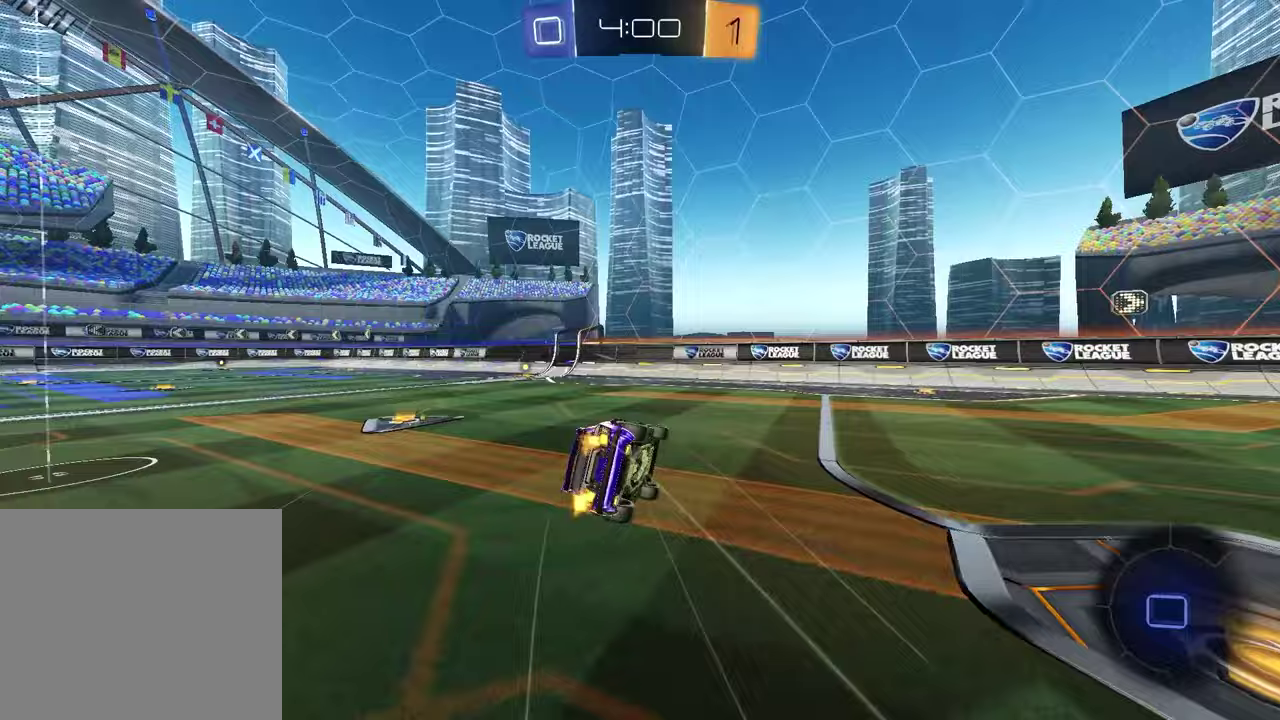
{"buttons": ["TRIANGLE", "R2"], "left_stick": "up-left", "right_stick": "center", "events": [[83, "left_stick", "center"], [267, "L1", "down"], [283, "left_stick", "up-left"], [417, "R2", "down"], [450, "TRIANGLE", "down"], [483, "L1", "up"]]}
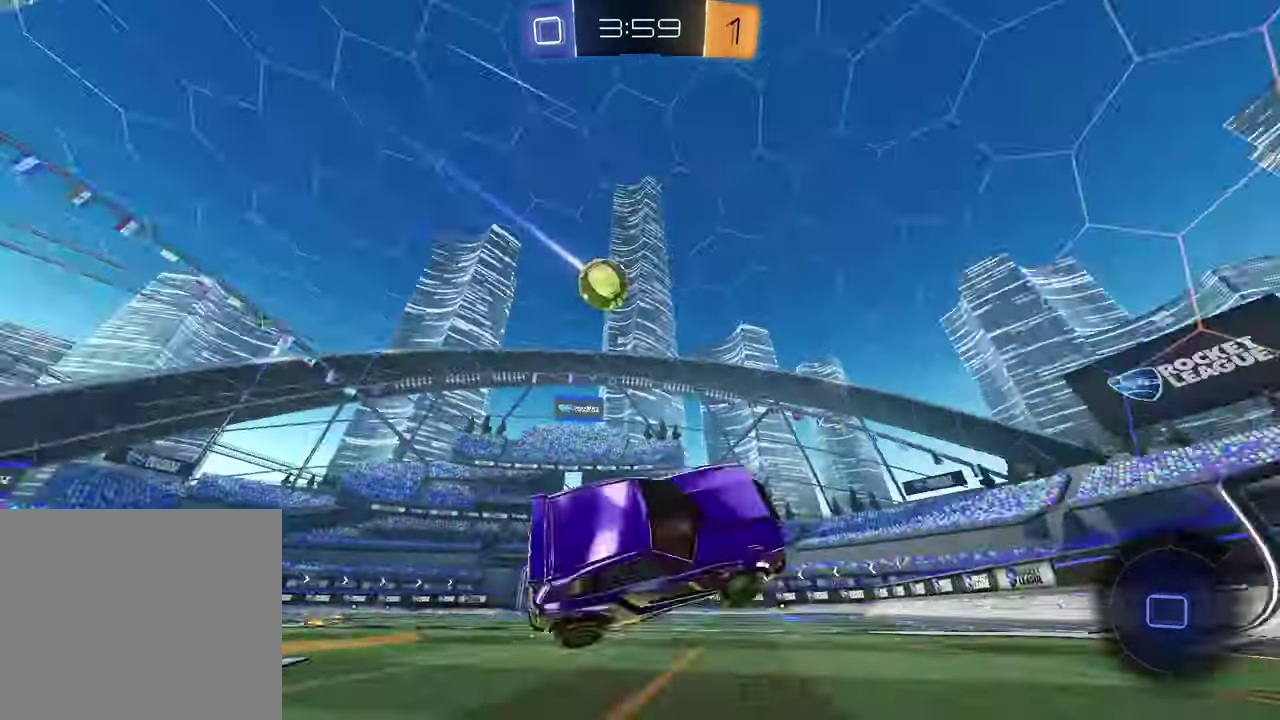
{"buttons": ["R2"], "left_stick": "center", "right_stick": "center", "events": [[50, "TRIANGLE", "up"], [267, "left_stick", "left"], [450, "left_stick", "center"]]}
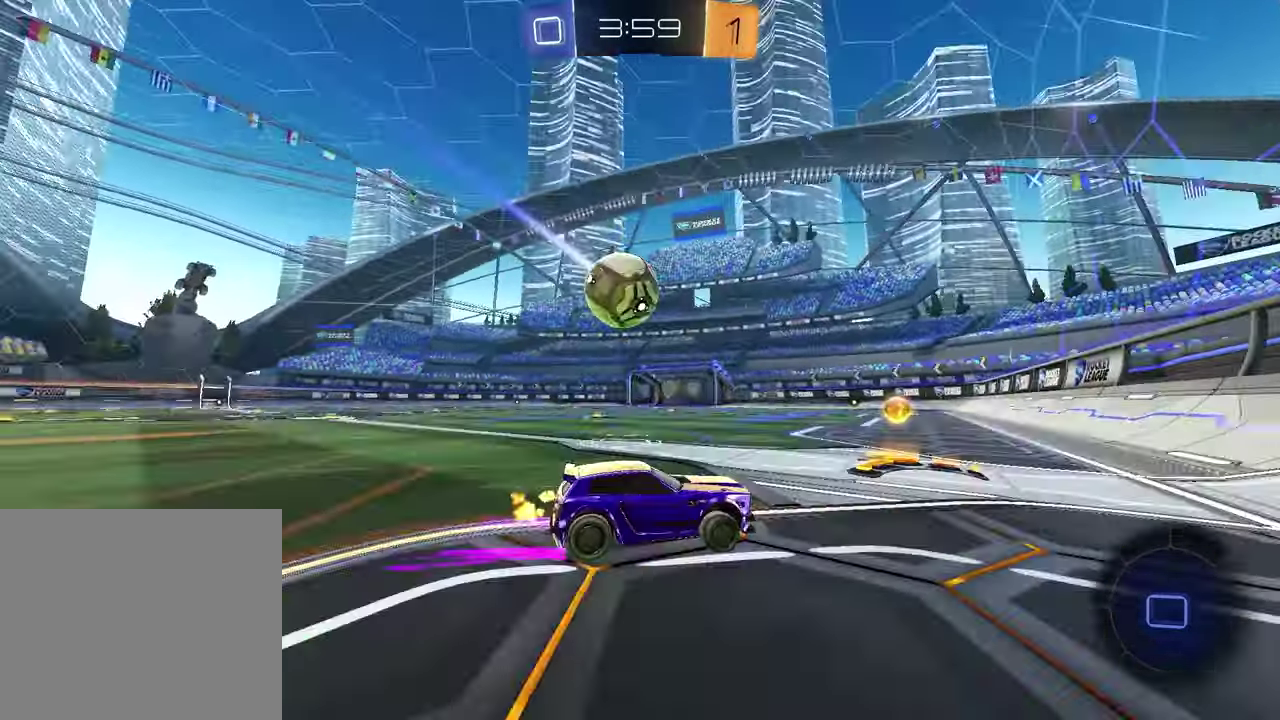
{"buttons": ["L2"], "left_stick": "center", "right_stick": "center", "events": [[400, "L2", "down"], [400, "R2", "up"]]}
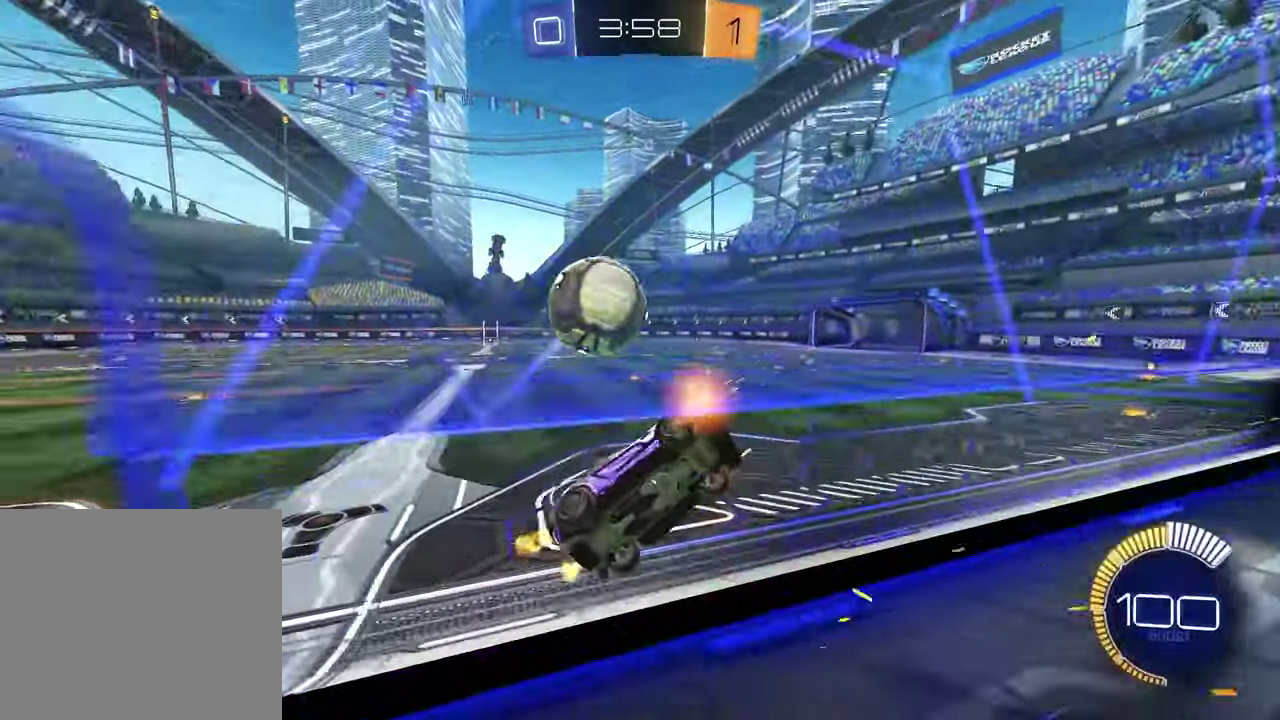
{"buttons": ["R2"], "left_stick": "left", "right_stick": "center", "events": [[17, "R2", "down"], [33, "L2", "up"], [183, "left_stick", "right"], [300, "L2", "down"], [367, "L2", "up"], [450, "left_stick", "left"]]}
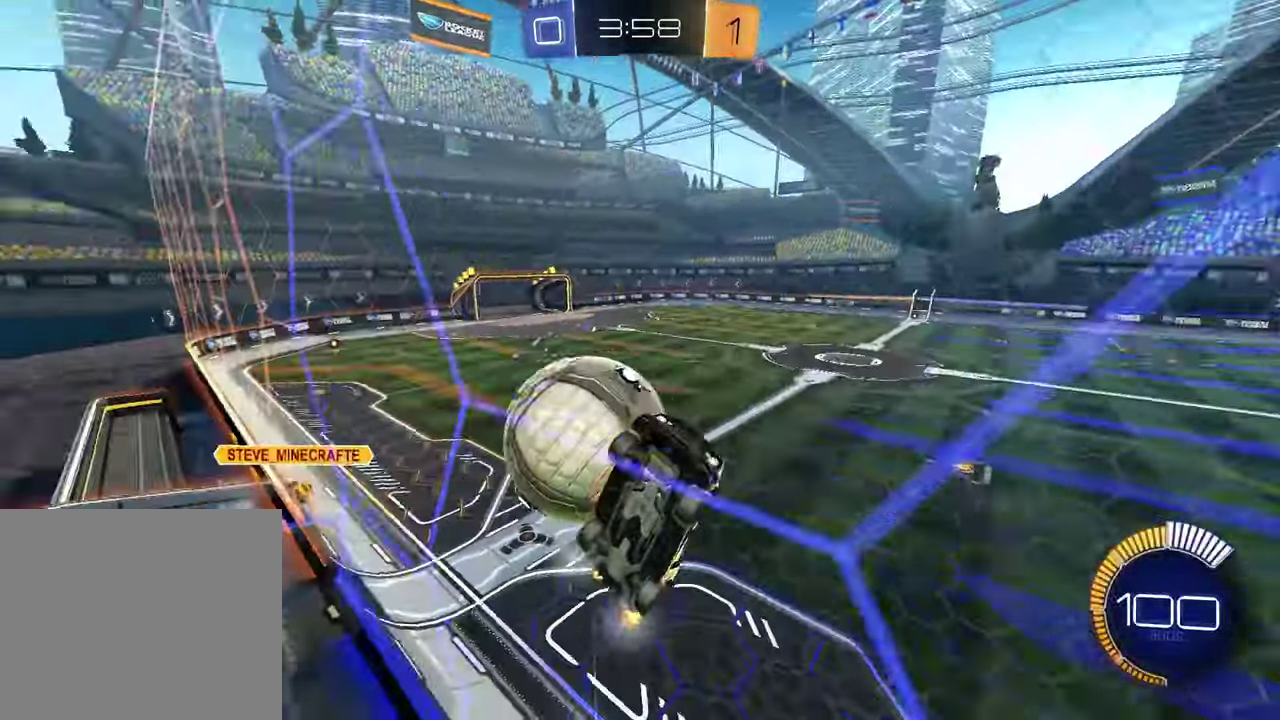
{"buttons": ["L1", "R2"], "left_stick": "left", "right_stick": "center", "events": [[117, "L1", "down"], [300, "L1", "up"], [400, "L1", "down"]]}
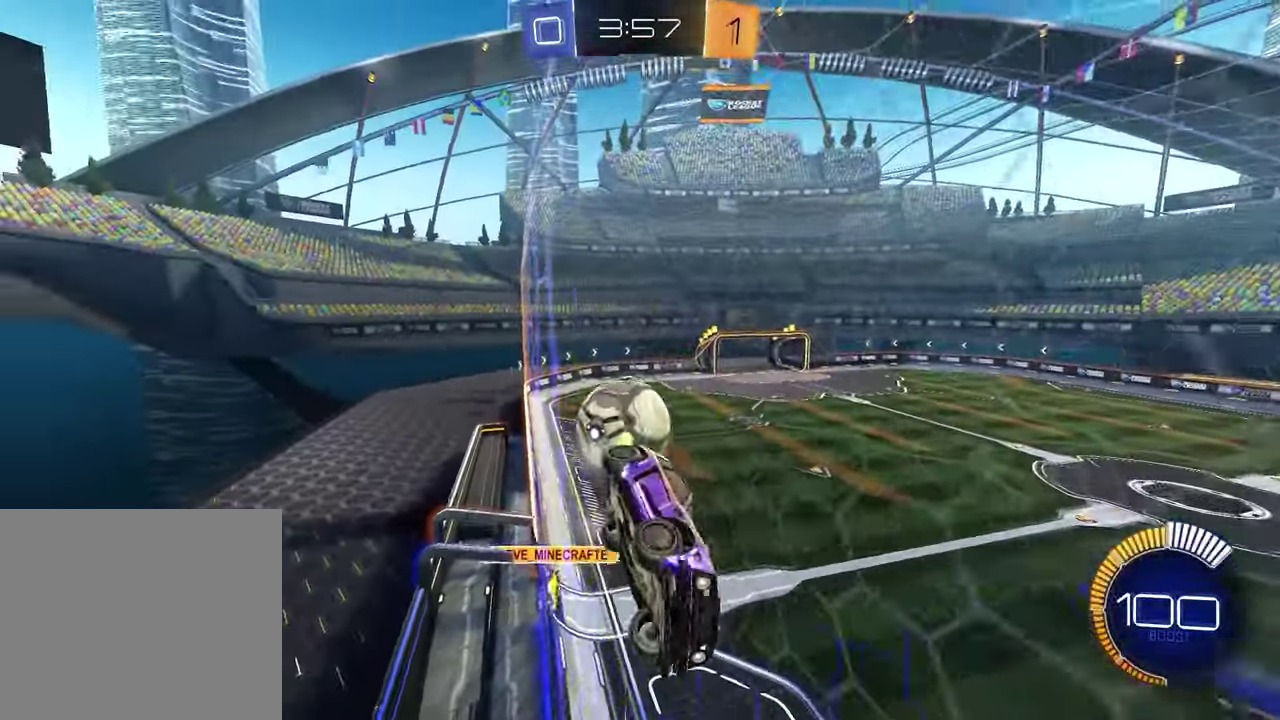
{"buttons": ["R1", "R2"], "left_stick": "up-left", "right_stick": "center", "events": [[233, "L1", "up"], [483, "R1", "down"], [483, "left_stick", "up-left"]]}
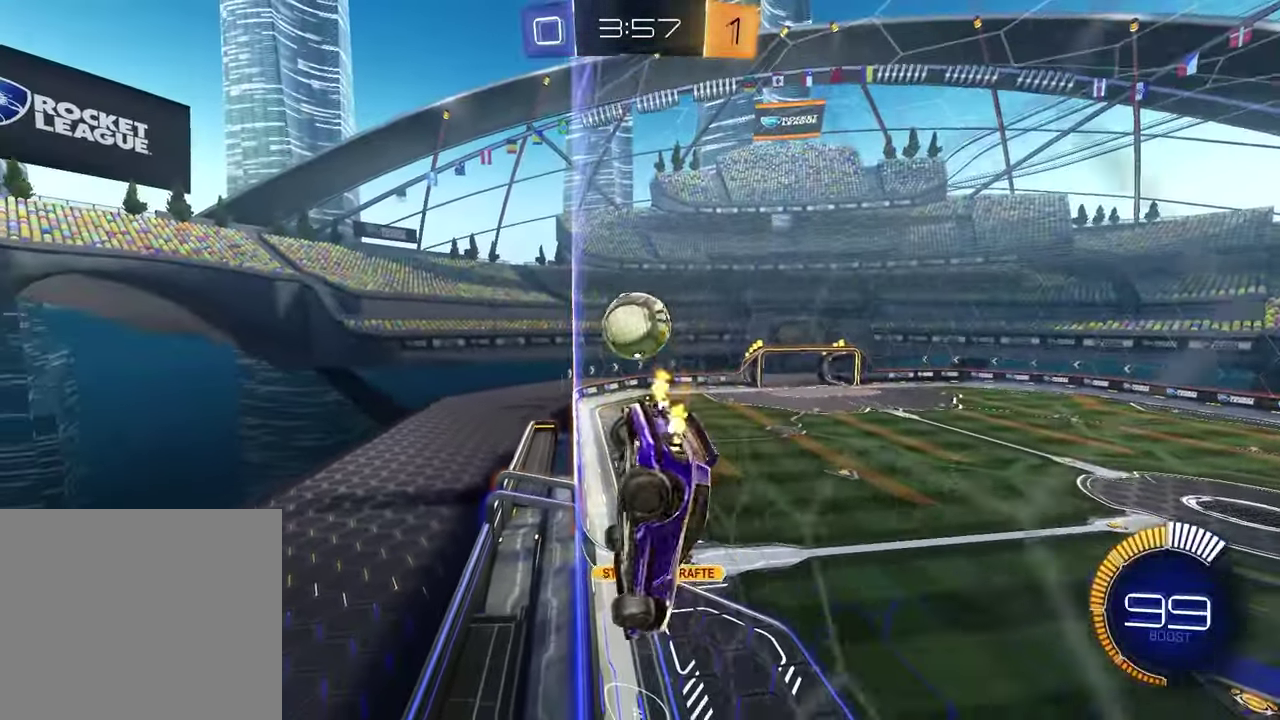
{"buttons": ["L2"], "left_stick": "center", "right_stick": "center", "events": [[83, "left_stick", "left"], [183, "R1", "up"], [417, "L2", "down"], [433, "R2", "up"], [483, "left_stick", "center"]]}
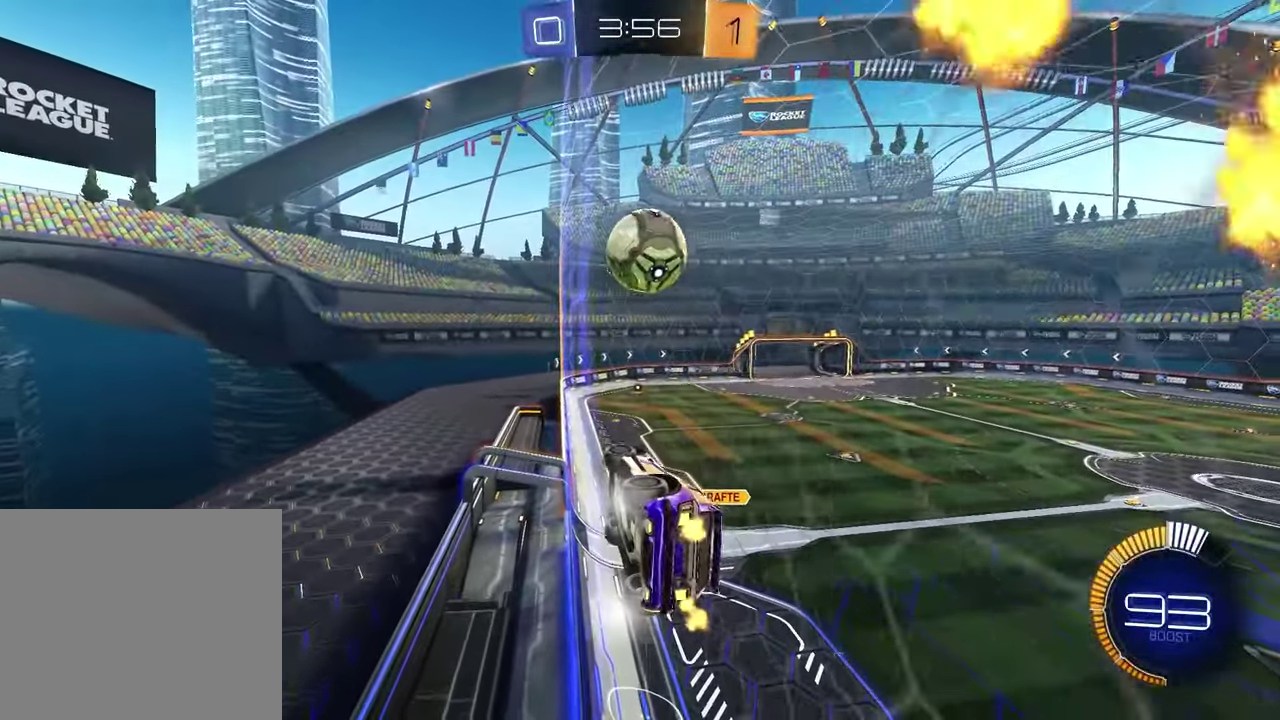
{"buttons": ["R2"], "left_stick": "up-right", "right_stick": "center", "events": [[17, "R2", "down"], [33, "L2", "up"], [450, "left_stick", "up-right"]]}
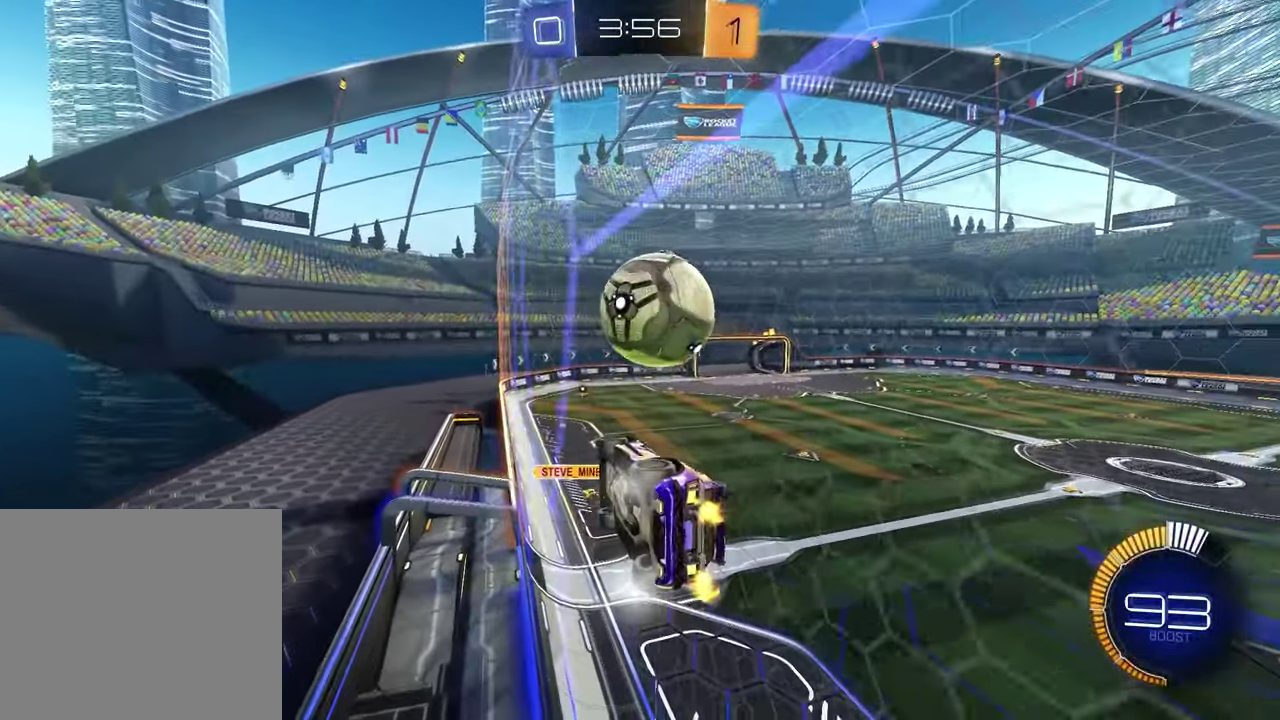
{"buttons": [], "left_stick": "center", "right_stick": "center", "events": [[100, "CROSS", "down"], [233, "L1", "down"], [250, "CROSS", "up"], [300, "R2", "up"], [383, "L1", "up"], [433, "left_stick", "center"]]}
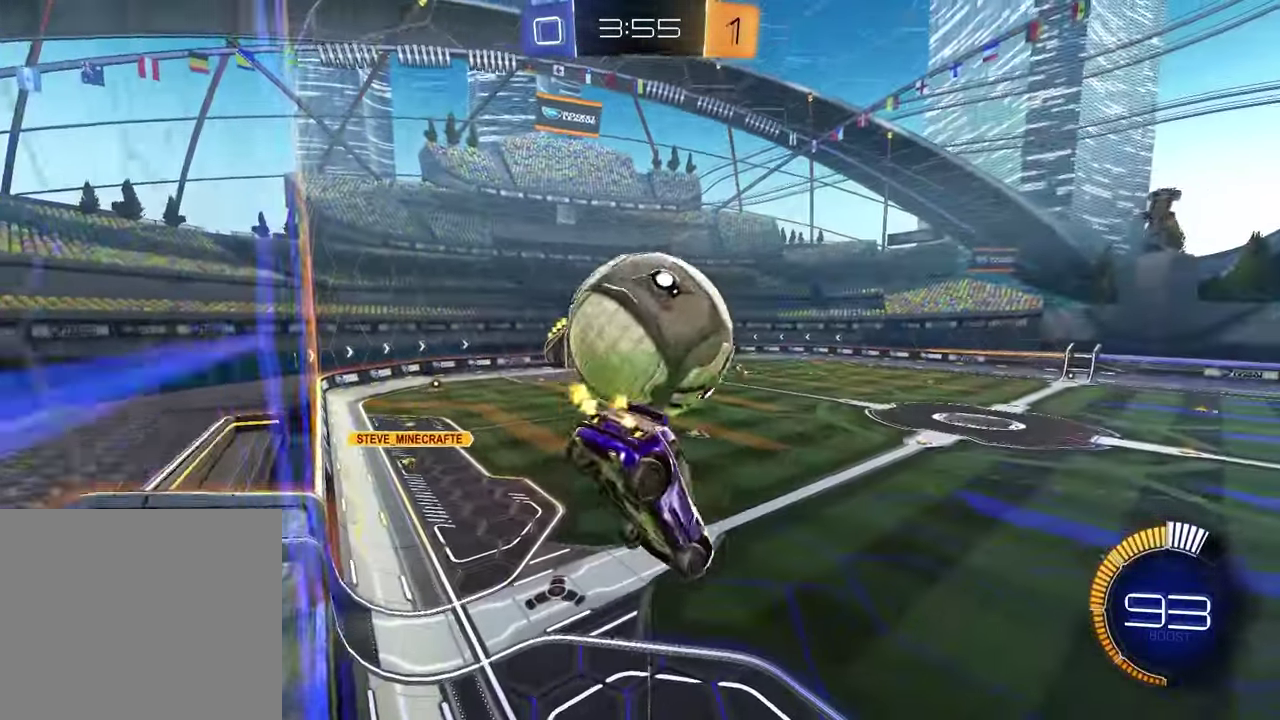
{"buttons": [], "left_stick": "left", "right_stick": "center", "events": [[150, "left_stick", "left"], [333, "SQUARE", "down"], [433, "SQUARE", "up"]]}
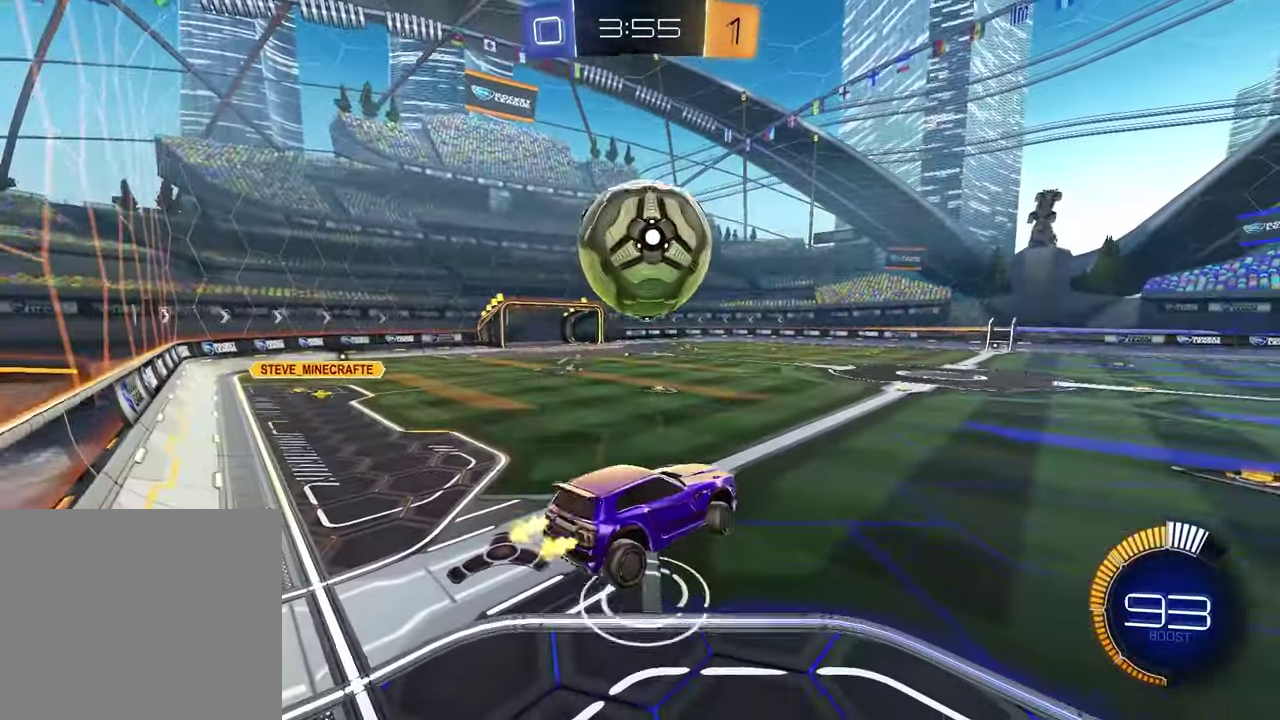
{"buttons": ["R2"], "left_stick": "center", "right_stick": "center", "events": [[33, "left_stick", "center"], [117, "left_stick", "left"], [217, "R2", "down"], [367, "left_stick", "center"]]}
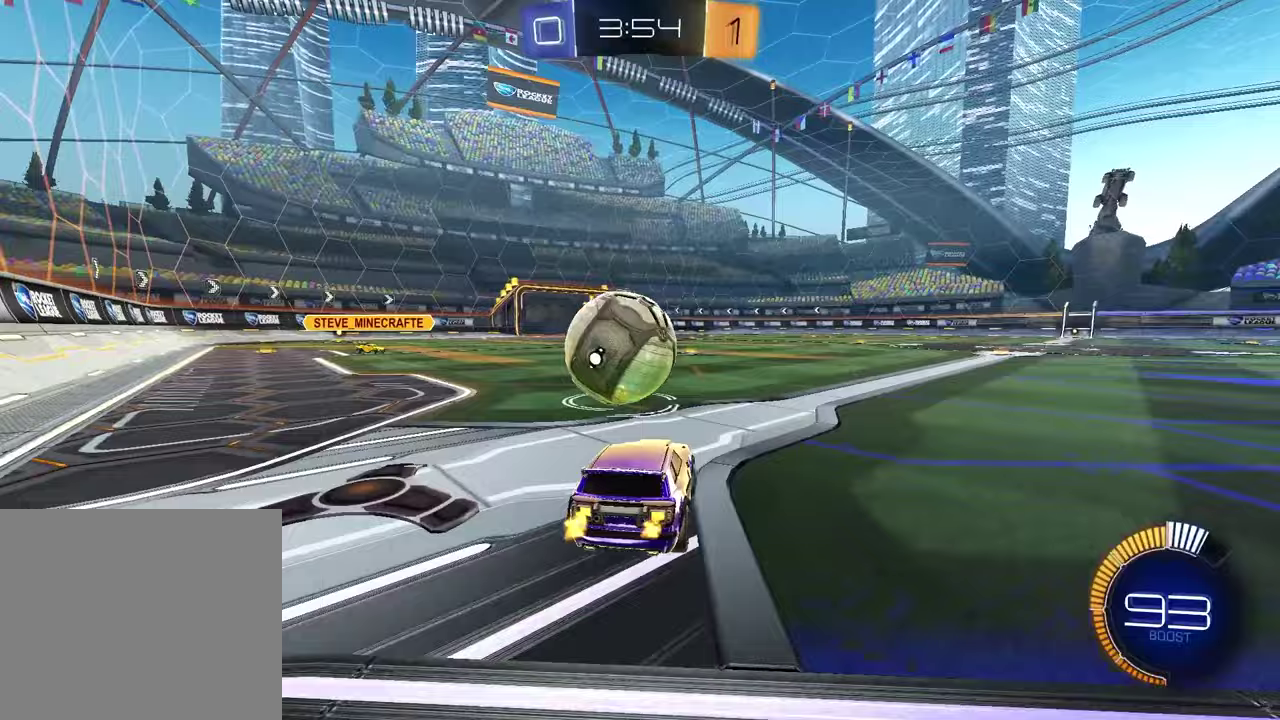
{"buttons": ["R1", "R2"], "left_stick": "left", "right_stick": "center", "events": [[33, "left_stick", "left"], [133, "left_stick", "center"], [333, "CROSS", "down"], [350, "left_stick", "down"], [400, "R1", "down"], [417, "left_stick", "down-left"], [467, "left_stick", "left"], [483, "CROSS", "up"]]}
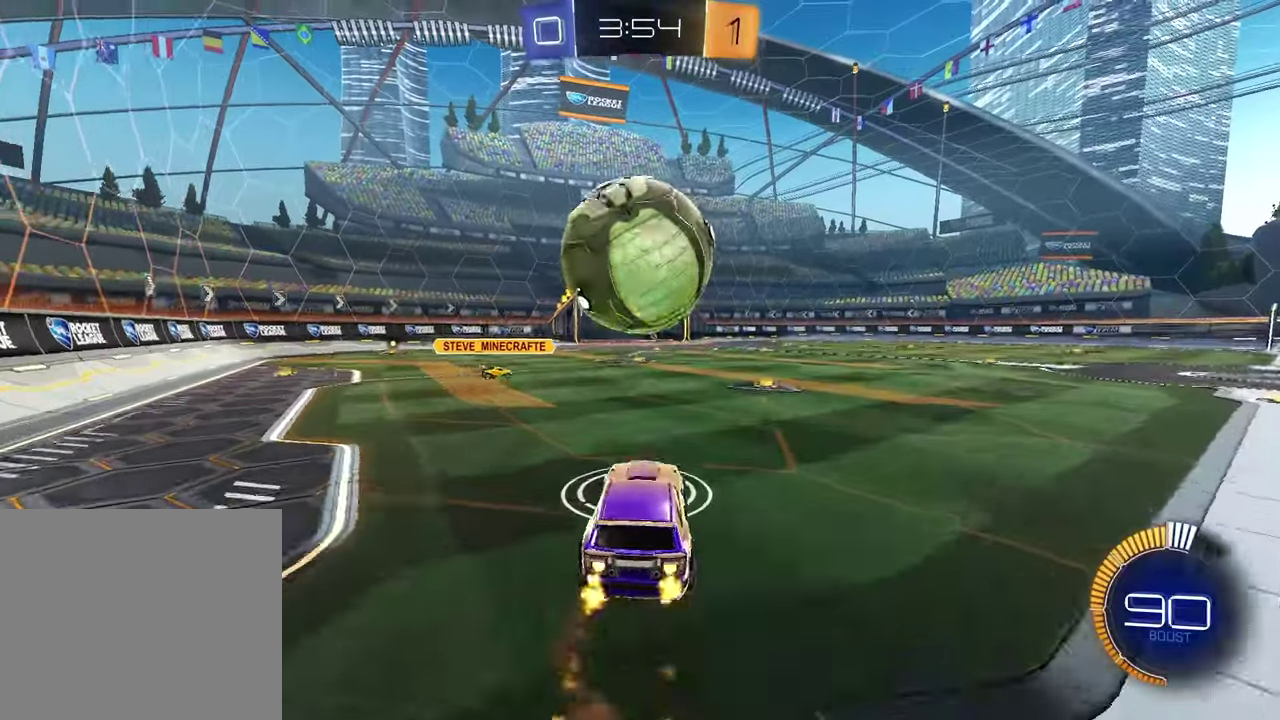
{"buttons": ["SQUARE", "R2"], "left_stick": "left", "right_stick": "center", "events": [[17, "left_stick", "center"], [33, "CROSS", "down"], [200, "CROSS", "up"], [250, "left_stick", "left"], [267, "SQUARE", "down"], [300, "left_stick", "down-left"], [417, "R1", "up"], [417, "left_stick", "left"]]}